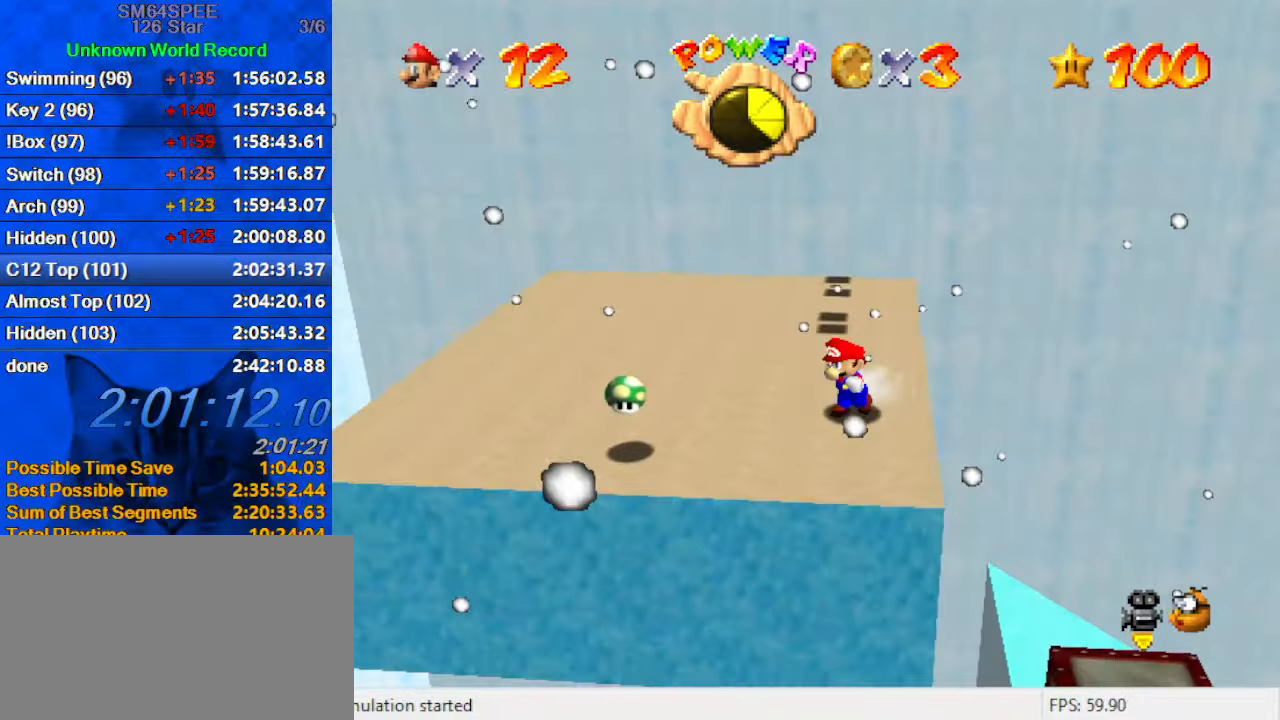
Gameplay with keyboard; each line is a JSON object with the keys held at the frame after it. "events" lists presses ("down") and releases ("up") of "a", "c", "ctrl", "d", "down", "left", "return", "right", "s", "shift", "up", "w", "x" and "y" between this image and that frame as [ms after this image, input, new state], when the widget could be followed in between. No other keys are recorded. Mouse input is not recorded.
{"keys": ["left"], "events": [[200, "down", "up"]]}
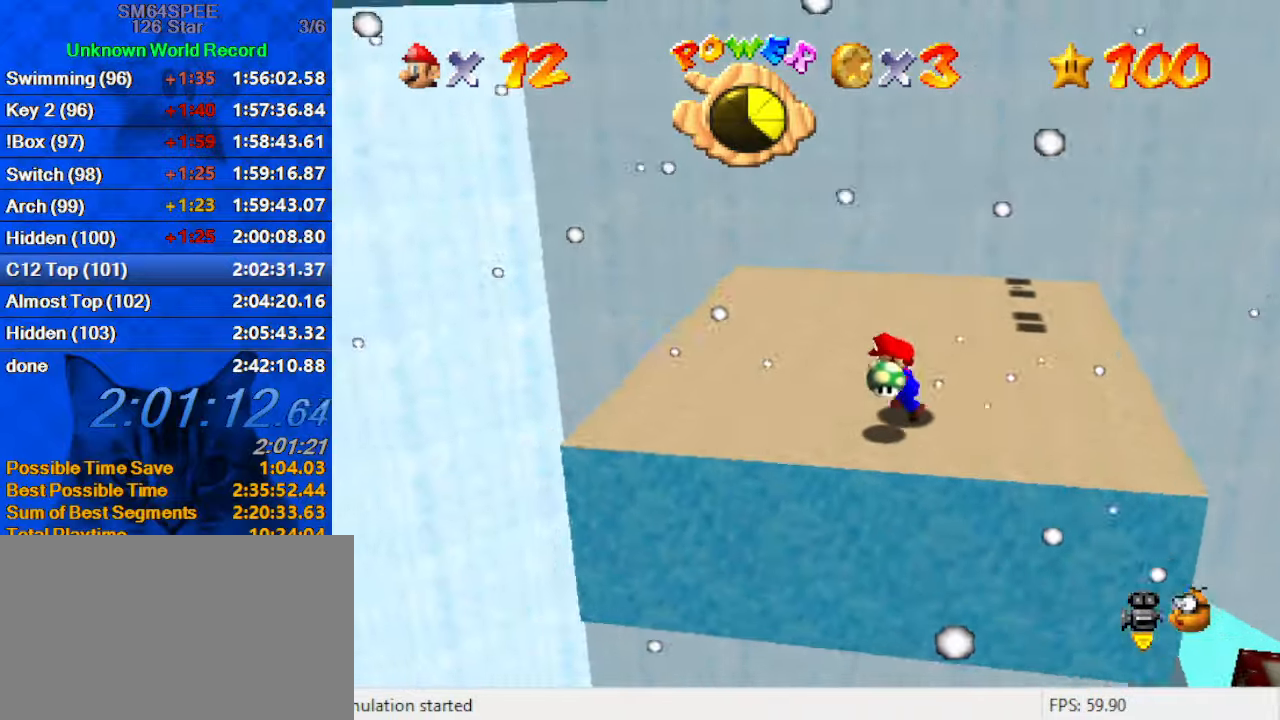
{"keys": [], "events": [[100, "c", "down"], [100, "left", "up"], [133, "s", "down"], [233, "c", "up"], [233, "s", "up"], [333, "left", "down"], [433, "left", "up"]]}
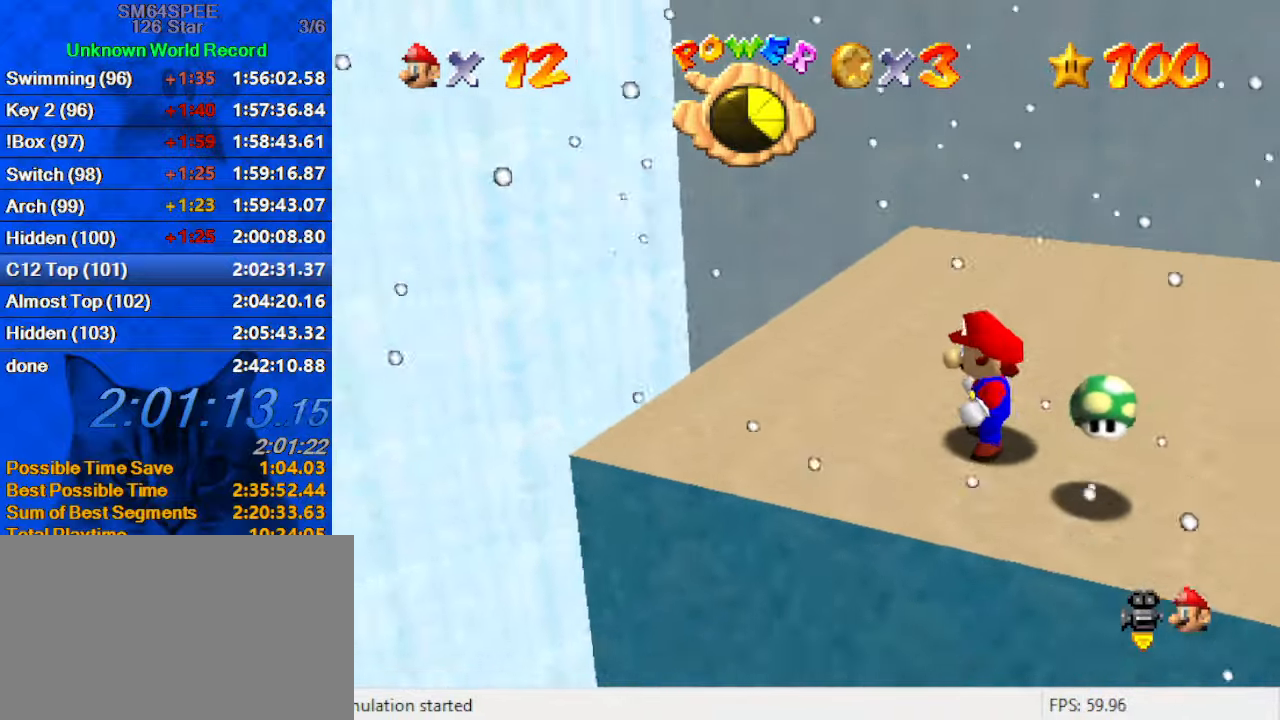
{"keys": ["left", "up"], "events": [[200, "up", "down"], [300, "up", "up"], [333, "shift", "down"], [400, "ctrl", "down"], [433, "up", "down"], [467, "ctrl", "up"], [467, "left", "down"], [467, "shift", "up"]]}
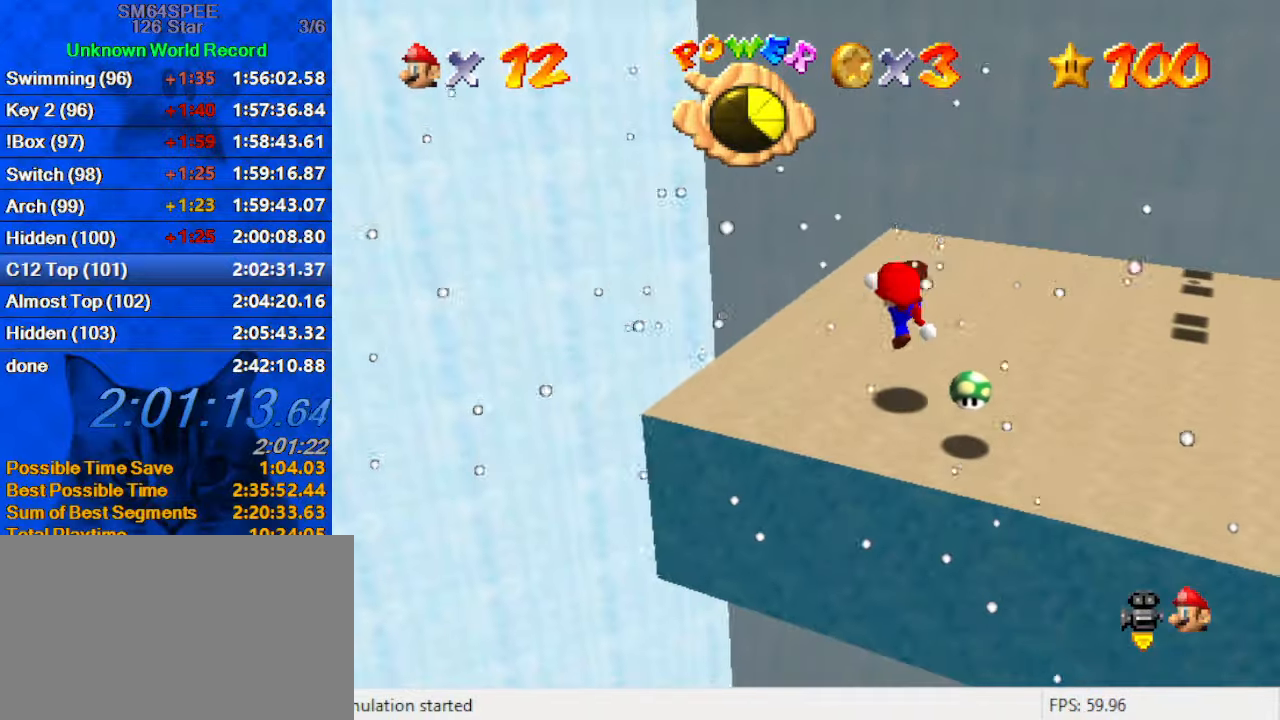
{"keys": ["shift", "up"], "events": [[67, "left", "up"], [133, "c", "down"], [200, "c", "up"], [300, "shift", "down"]]}
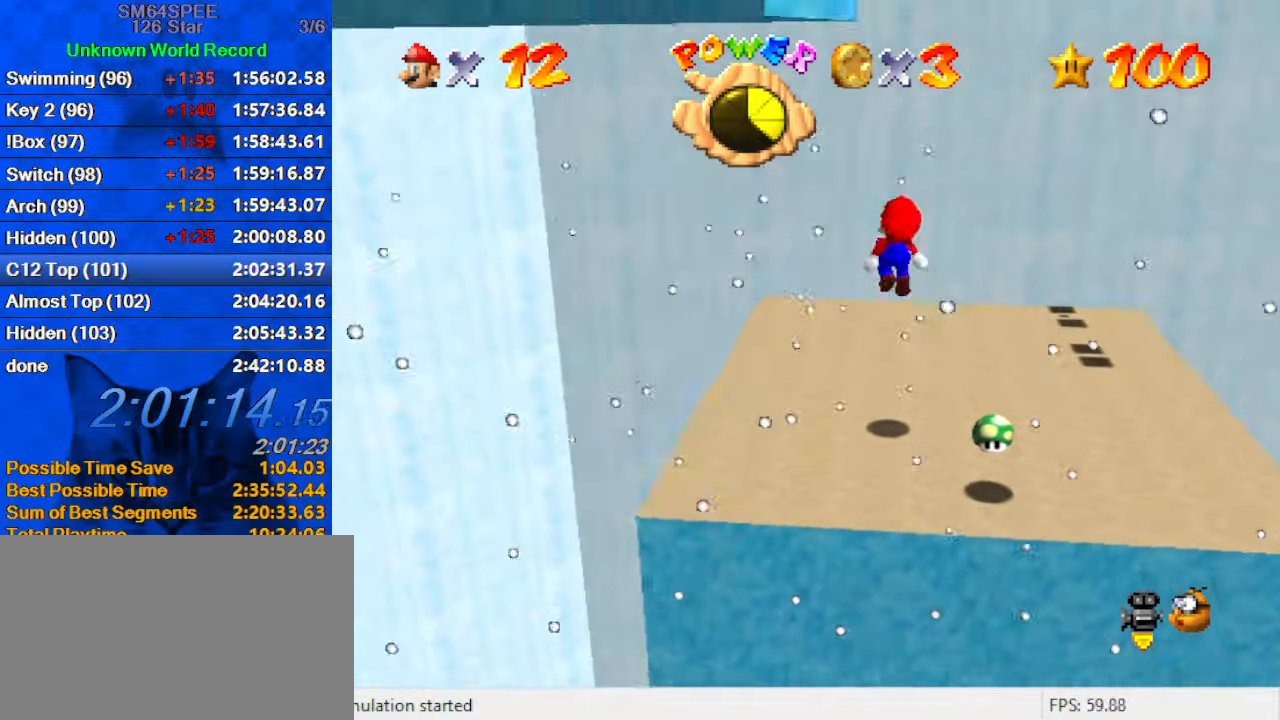
{"keys": ["right", "up"], "events": [[100, "shift", "up"], [167, "d", "down"], [167, "w", "down"], [267, "d", "up"], [267, "w", "up"], [367, "d", "down"], [400, "right", "down"], [500, "d", "up"]]}
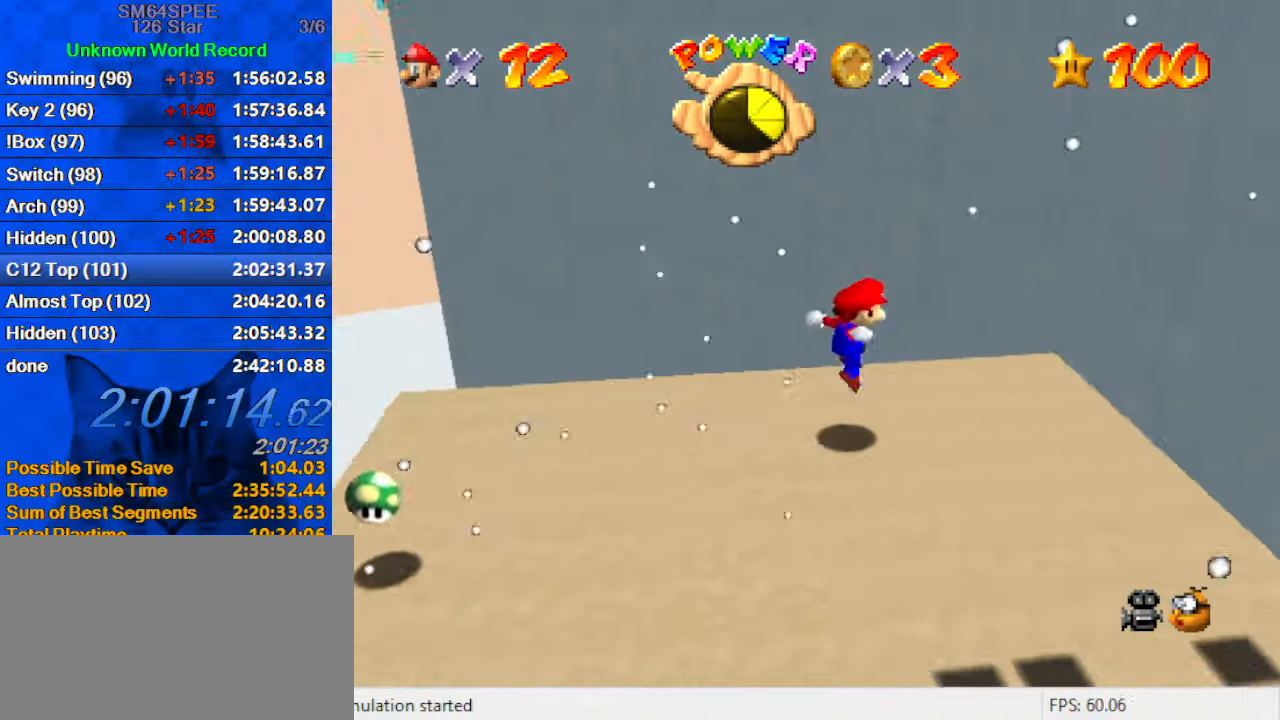
{"keys": ["right", "shift", "up"], "events": [[100, "right", "up"], [200, "shift", "down"], [233, "left", "down"], [367, "left", "up"], [467, "right", "down"]]}
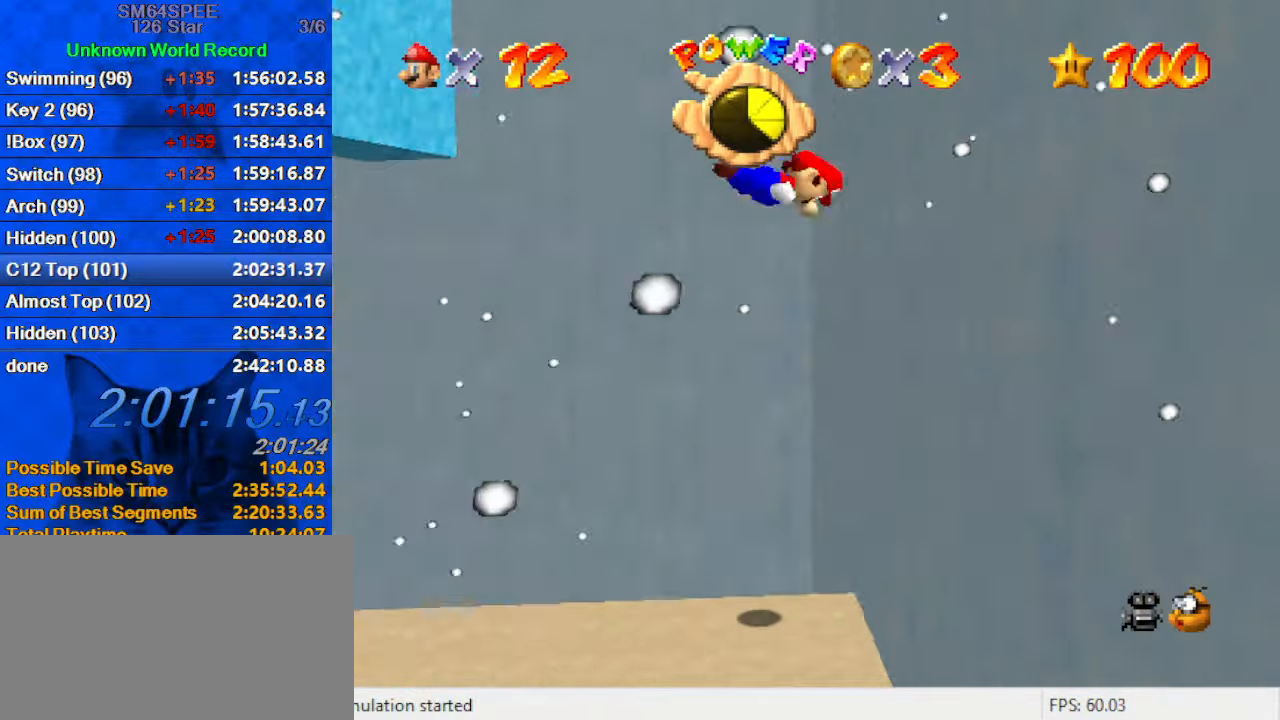
{"keys": ["left", "shift"], "events": [[100, "shift", "up"], [100, "up", "up"], [200, "left", "down"], [267, "right", "up"], [267, "shift", "down"]]}
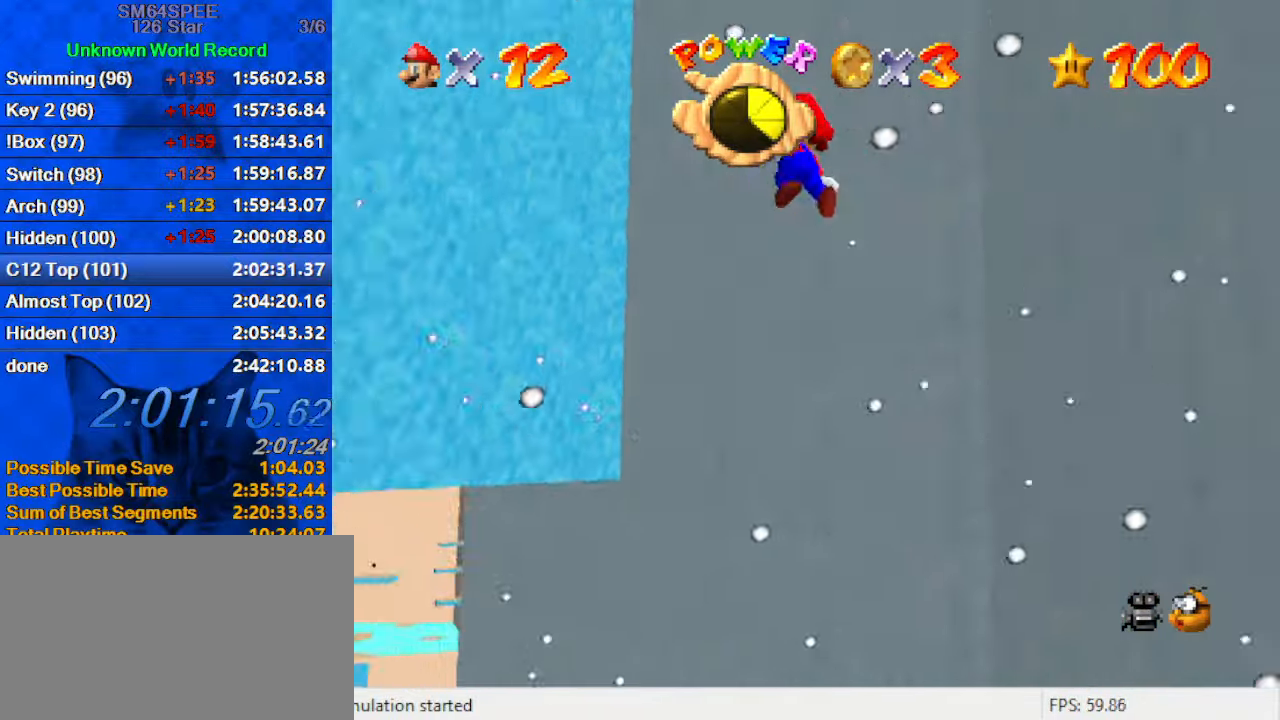
{"keys": ["down", "left"], "events": [[167, "a", "down"], [233, "down", "down"], [299, "a", "up"], [533, "shift", "up"]]}
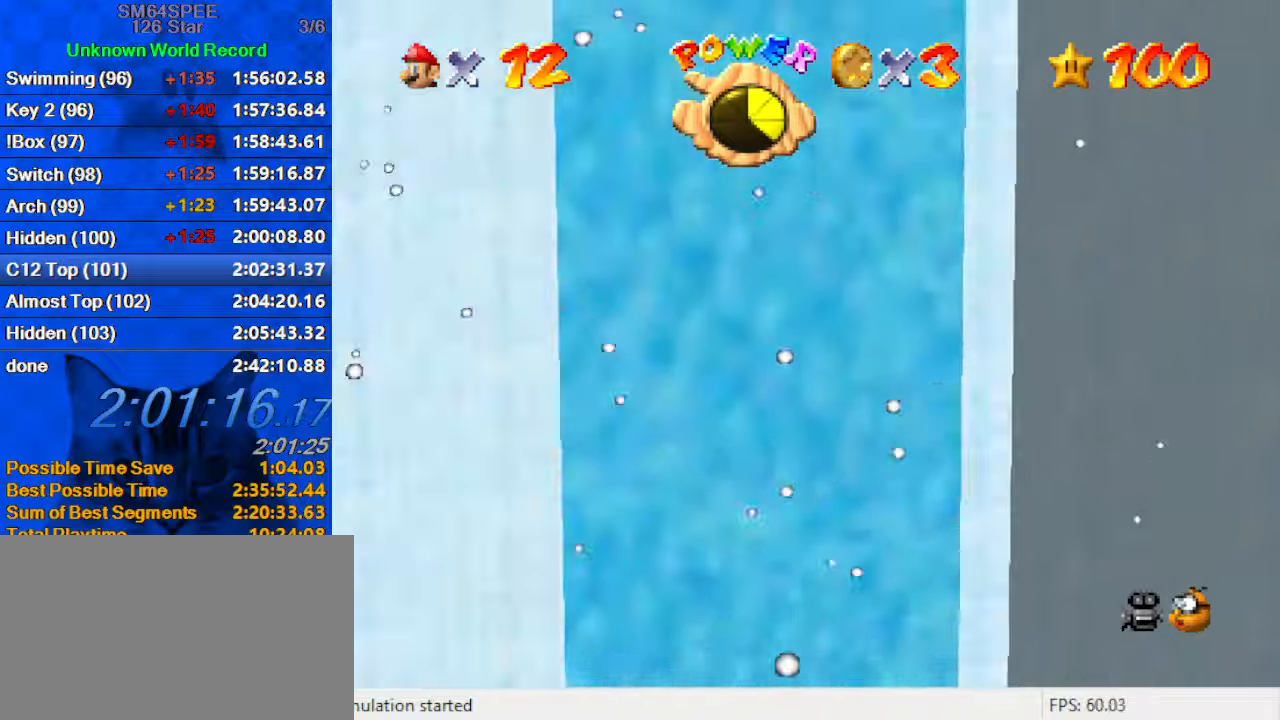
{"keys": ["right", "shift"], "events": [[100, "down", "up"], [100, "right", "down"], [166, "left", "up"], [166, "shift", "down"]]}
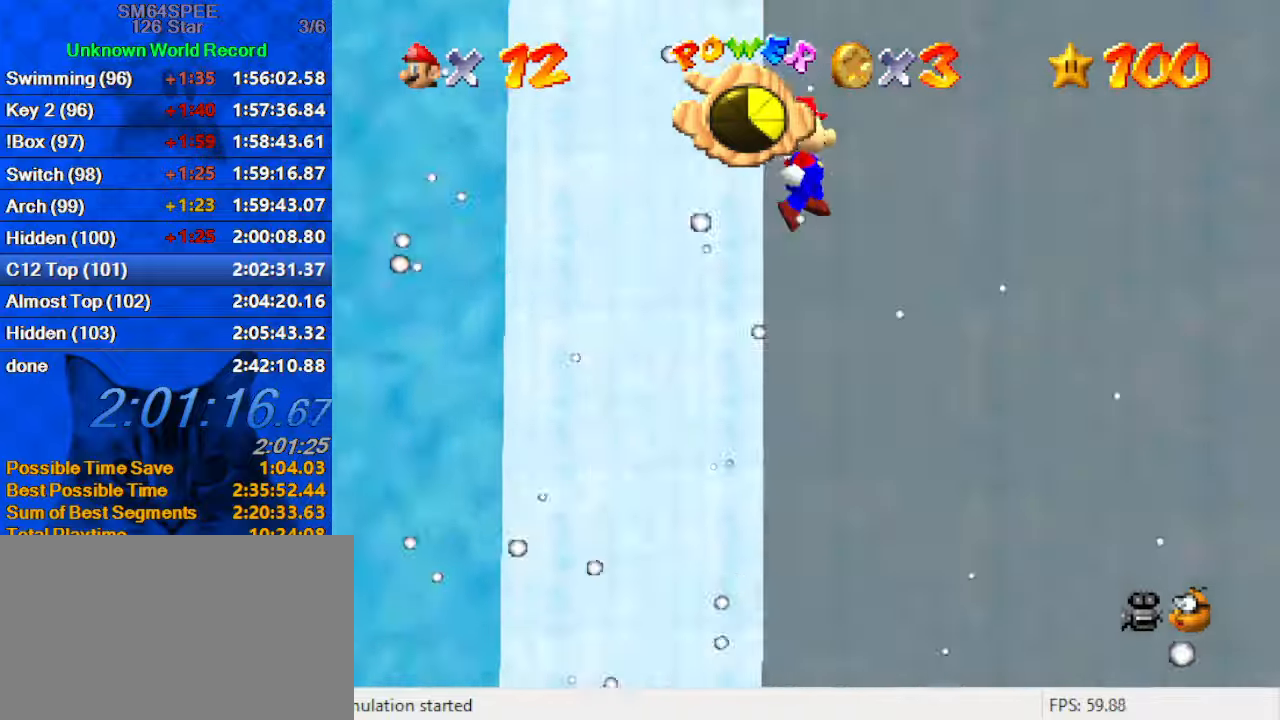
{"keys": ["up"], "events": [[66, "a", "down"], [133, "up", "down"], [266, "a", "up"], [266, "right", "up"], [500, "shift", "up"]]}
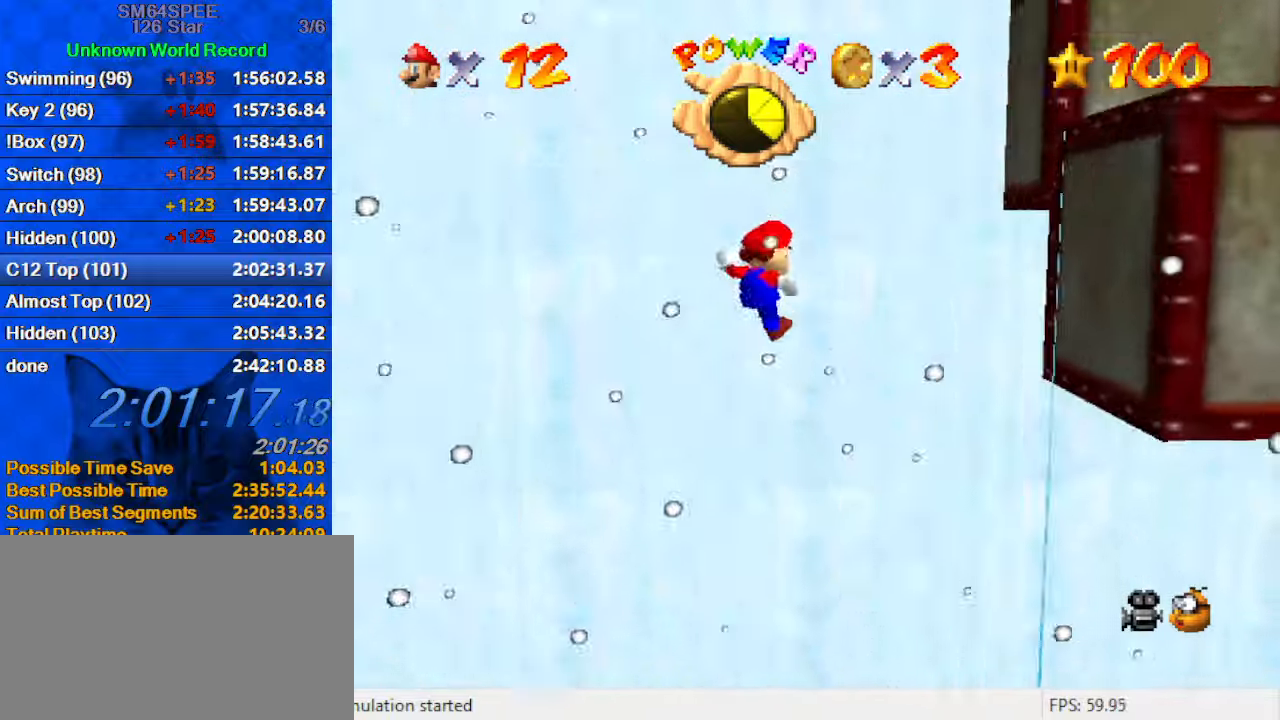
{"keys": ["right"], "events": [[133, "shift", "down"], [166, "return", "down"], [266, "return", "up"], [333, "shift", "up"], [466, "right", "down"], [466, "up", "up"]]}
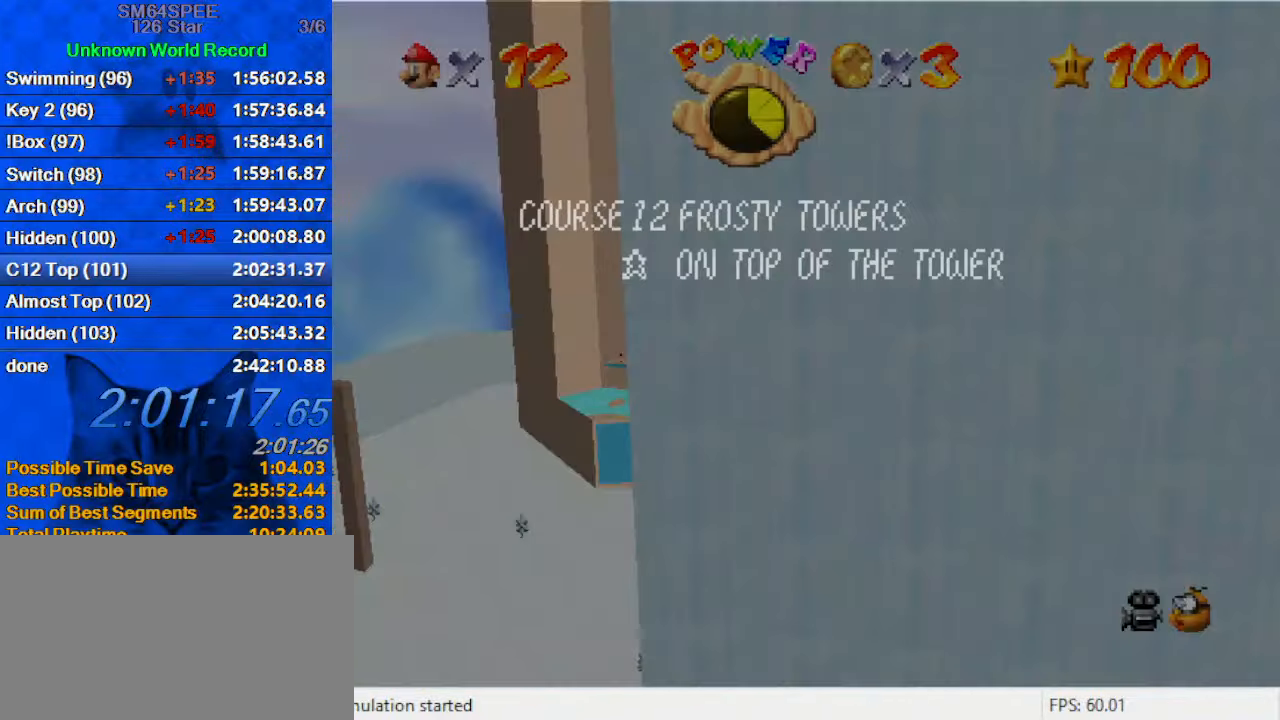
{"keys": ["left", "up"], "events": [[33, "right", "up"], [33, "shift", "down"], [100, "right", "down"], [300, "right", "up"], [300, "shift", "up"], [433, "left", "down"], [433, "up", "down"]]}
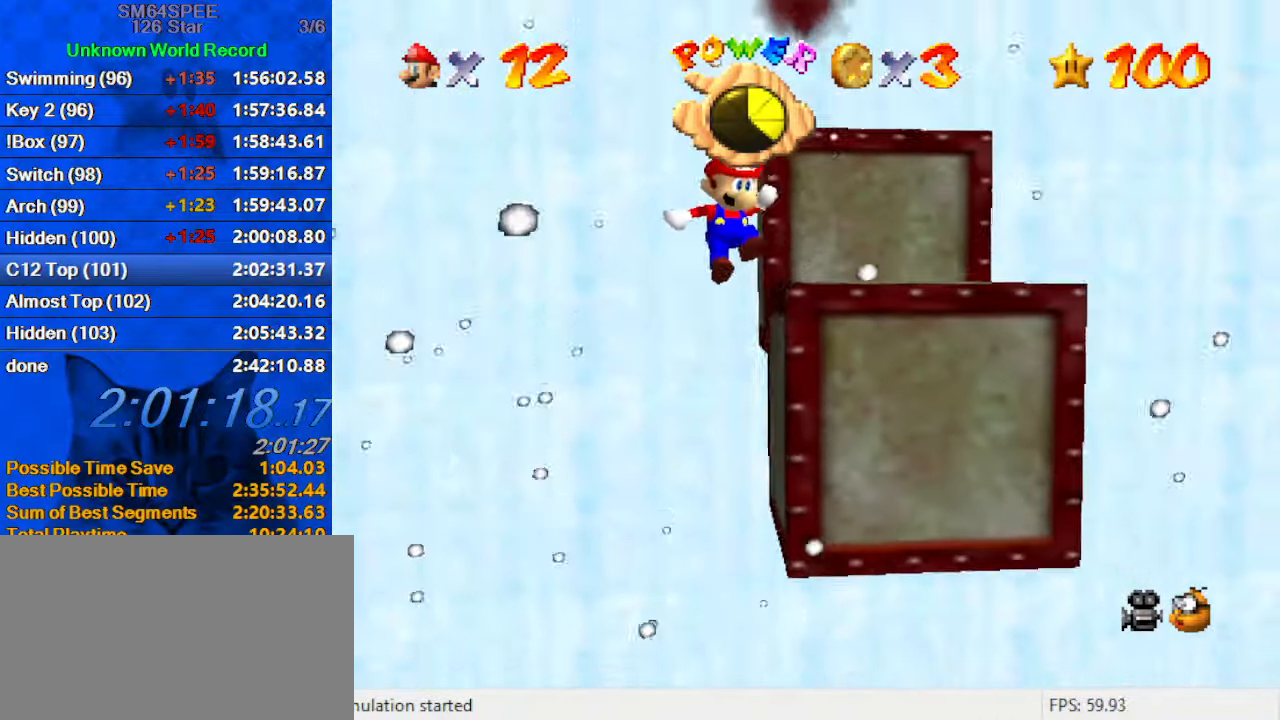
{"keys": ["right", "up"], "events": [[66, "left", "up"], [233, "shift", "down"], [400, "shift", "up"], [500, "right", "down"]]}
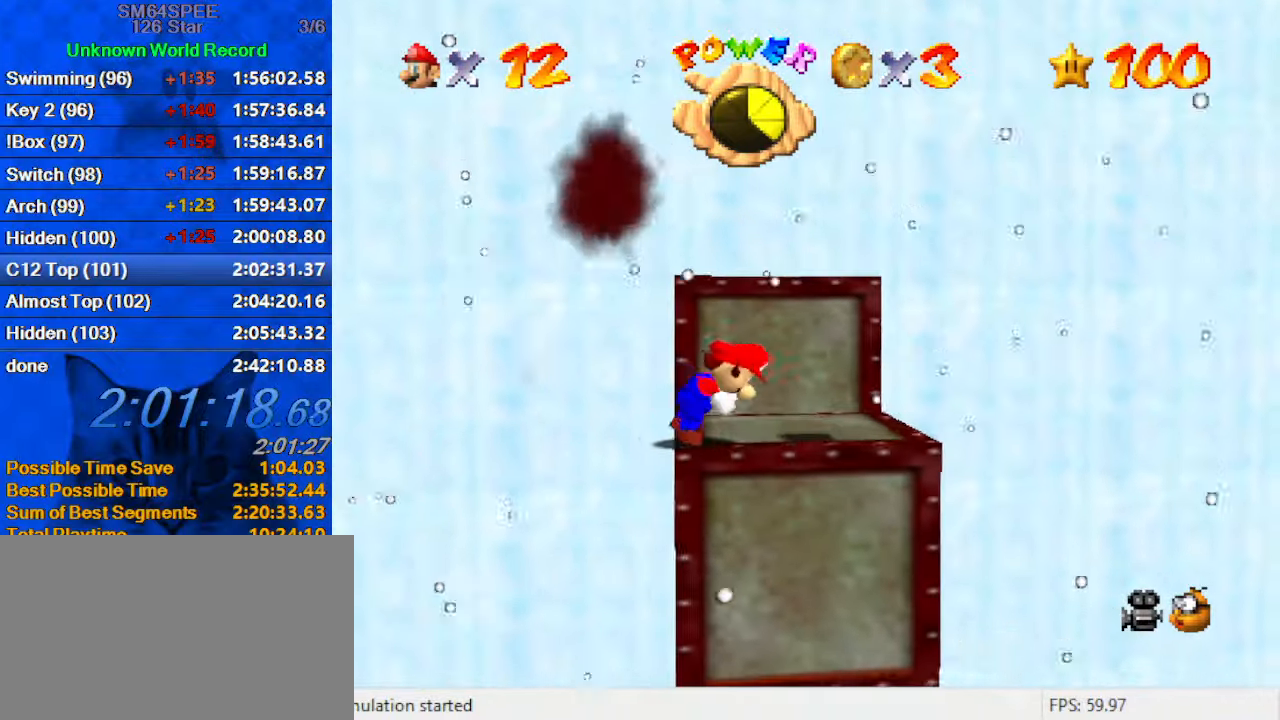
{"keys": ["left"], "events": [[33, "a", "down"], [133, "a", "up"], [133, "right", "up"], [166, "a", "down"], [233, "s", "down"], [366, "a", "up"], [366, "left", "down"], [400, "s", "up"], [466, "up", "up"]]}
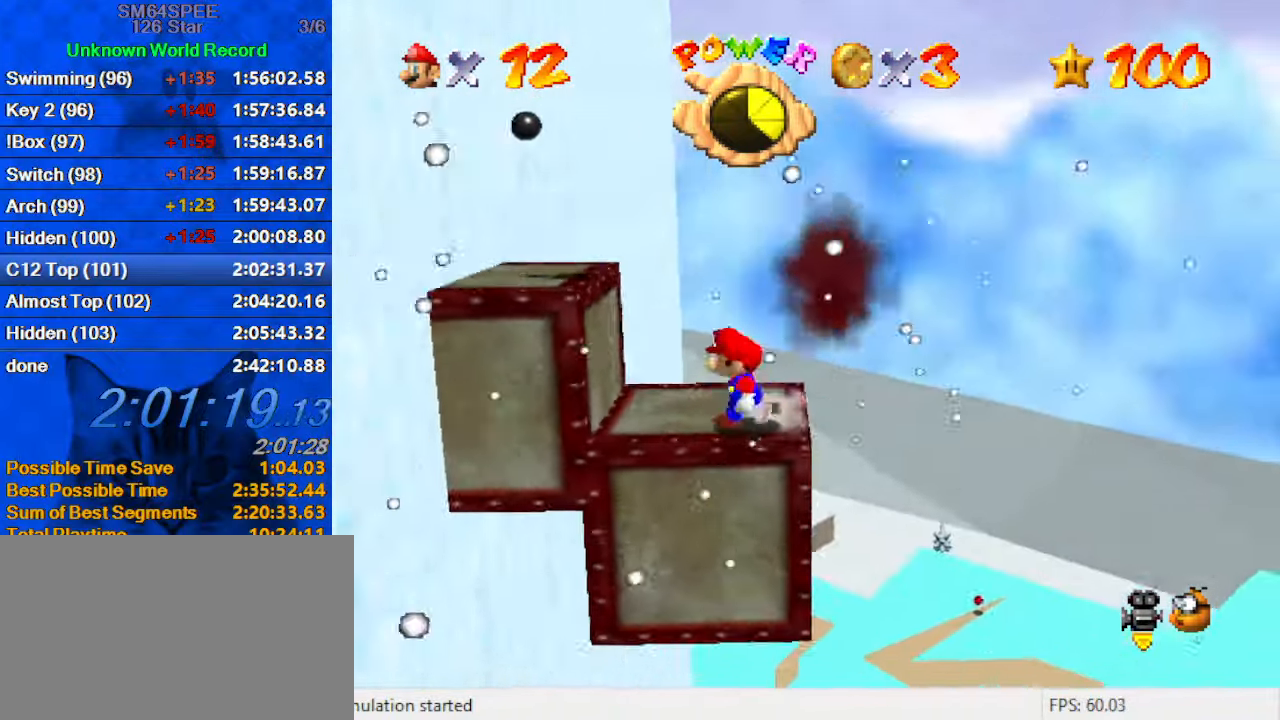
{"keys": [], "events": [[466, "left", "up"]]}
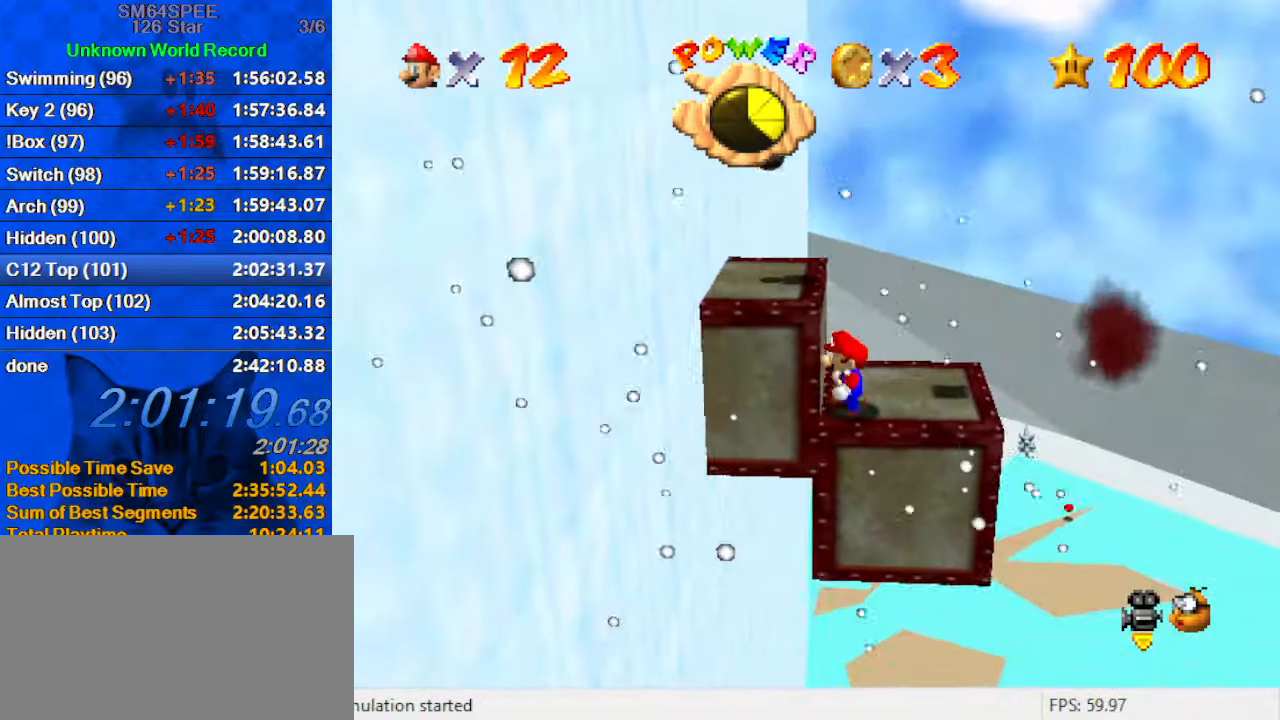
{"keys": ["left"], "events": [[66, "right", "down"], [100, "down", "down"], [166, "down", "up"], [400, "left", "down"], [433, "right", "up"]]}
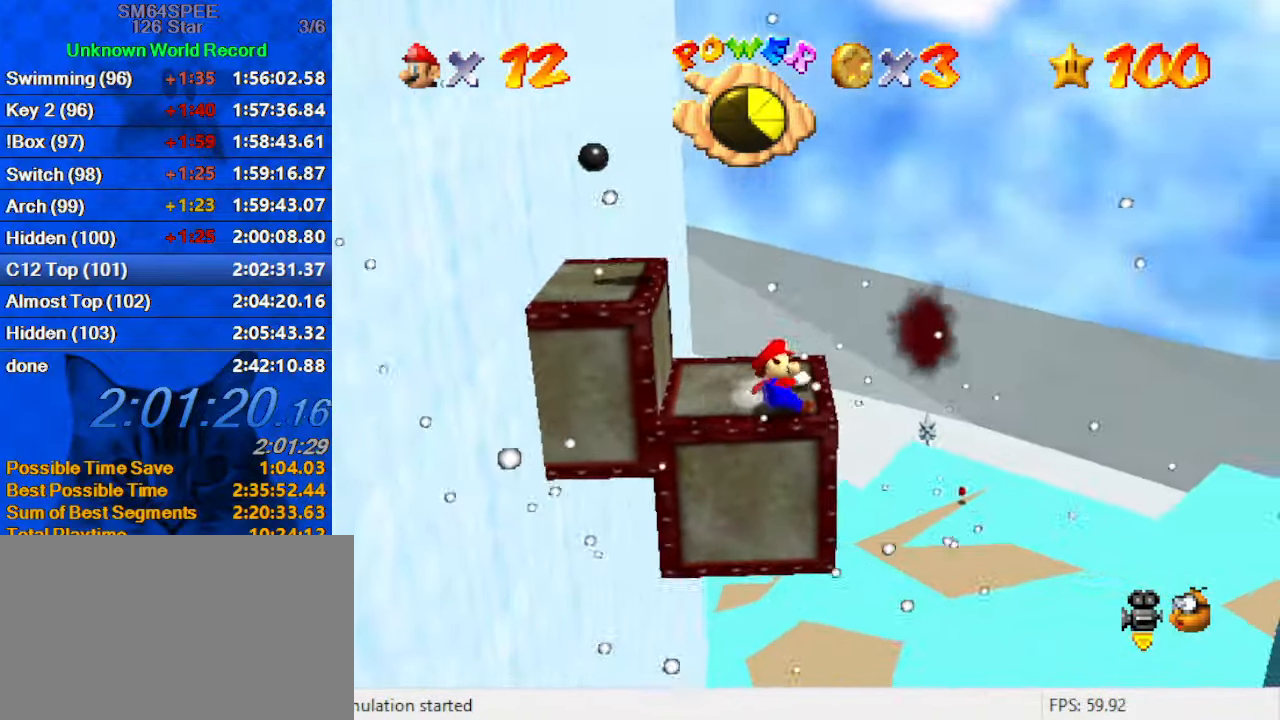
{"keys": ["left", "shift"], "events": [[200, "shift", "down"]]}
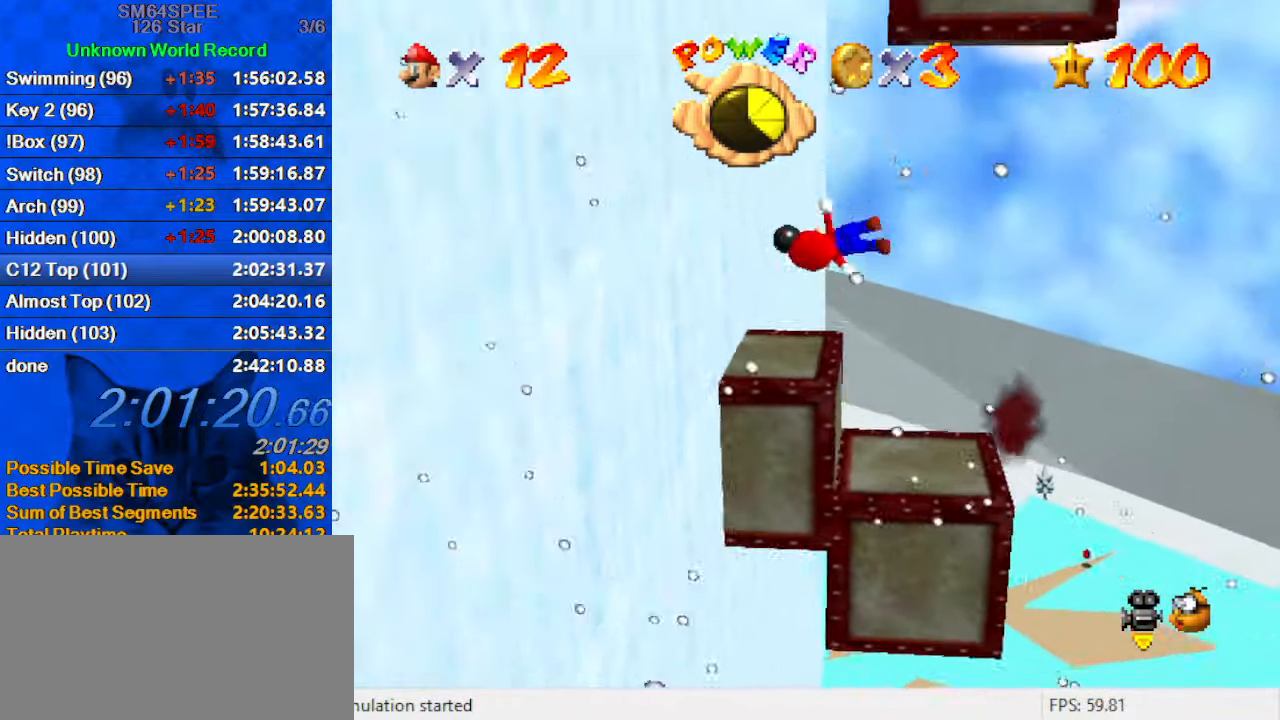
{"keys": ["down", "left", "shift"], "events": [[166, "down", "down"], [233, "shift", "up"], [367, "shift", "down"]]}
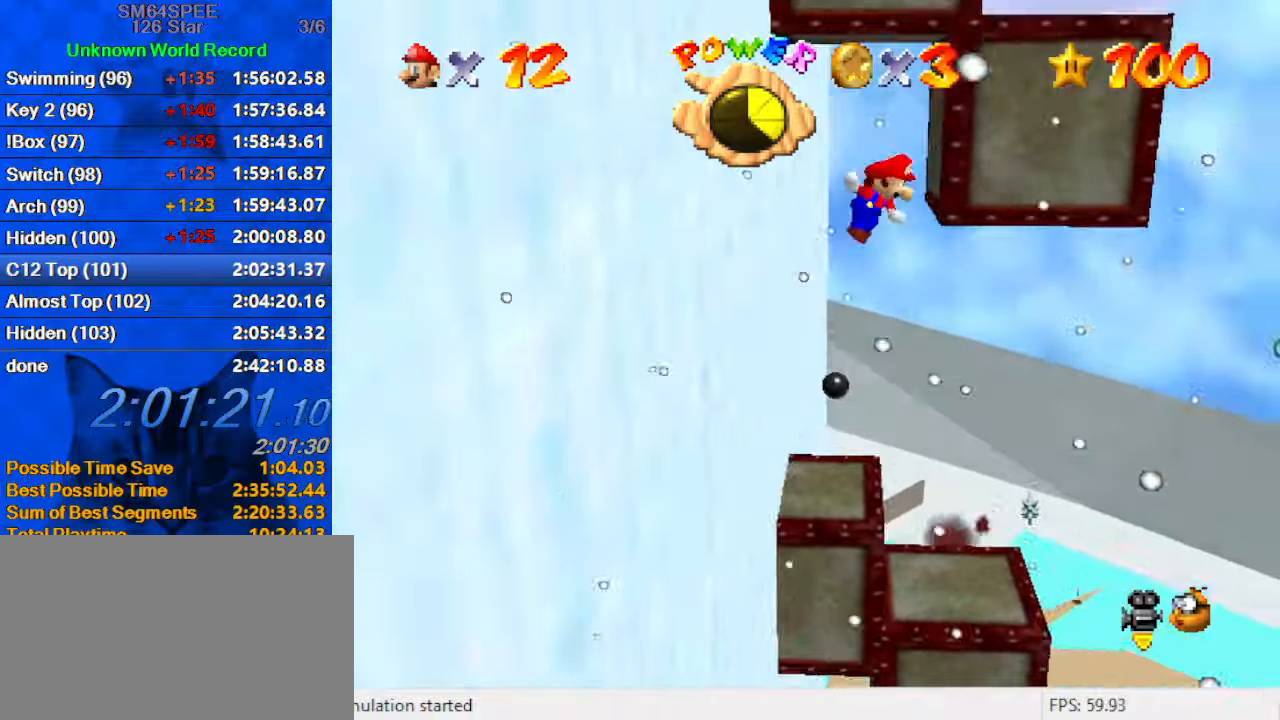
{"keys": ["d", "right", "up"], "events": [[33, "left", "up"], [133, "down", "up"], [166, "left", "down"], [233, "up", "down"], [300, "d", "down"], [300, "left", "up"], [366, "shift", "up"], [400, "d", "up"], [466, "right", "down"], [500, "d", "down"]]}
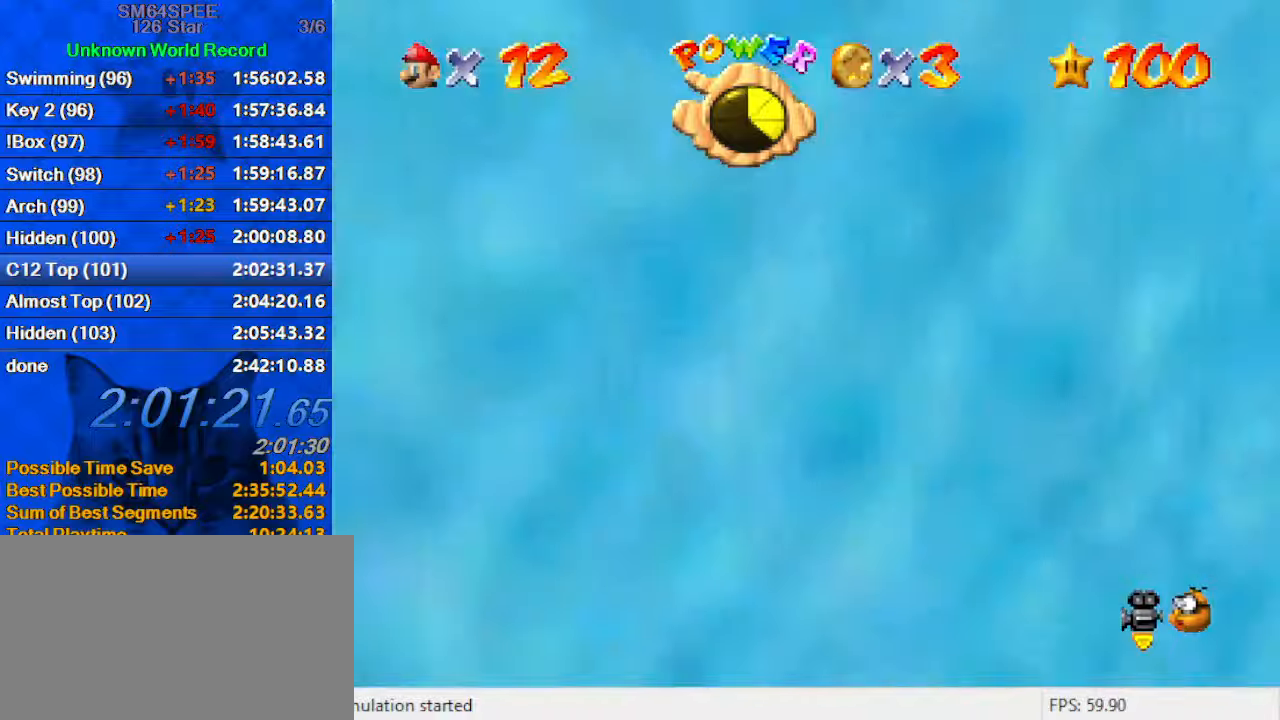
{"keys": ["d", "down", "right", "s"], "events": [[100, "d", "up"], [100, "up", "up"], [200, "shift", "down"], [266, "shift", "up"], [366, "d", "down"], [433, "d", "up"], [433, "down", "down"], [433, "s", "down"], [466, "s", "up"], [500, "d", "down"], [500, "s", "down"]]}
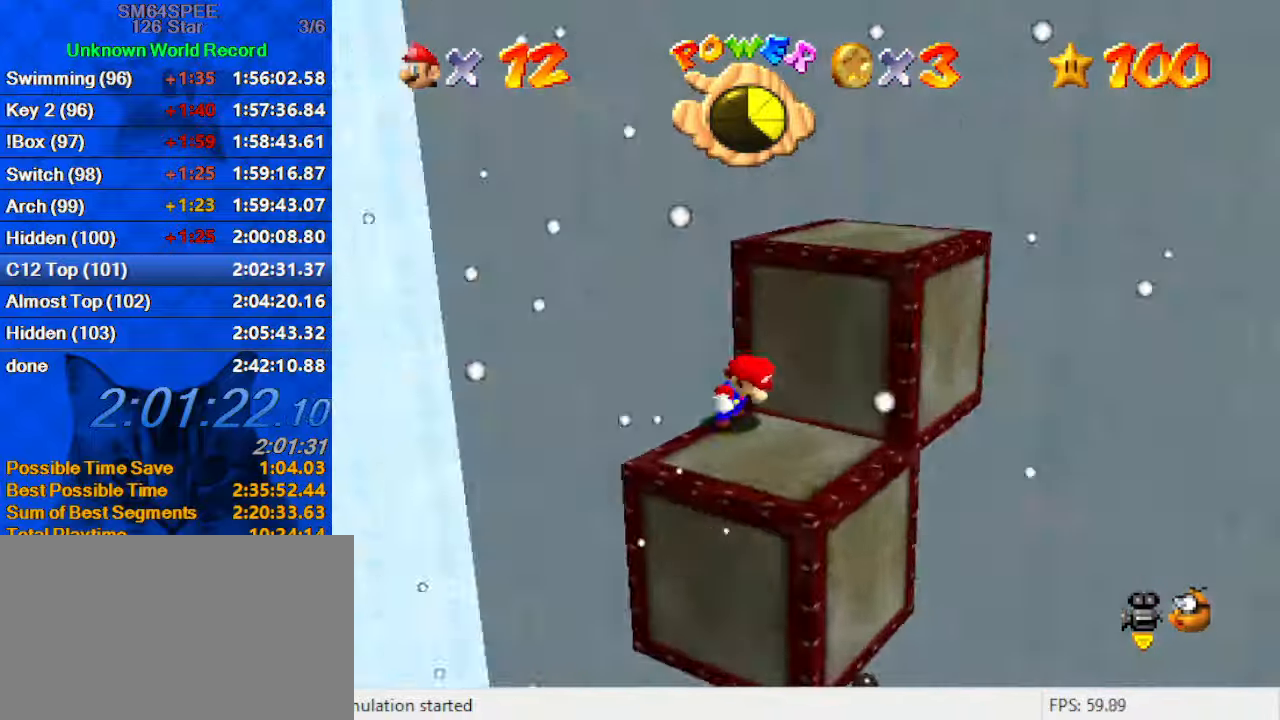
{"keys": ["down", "right"], "events": [[66, "right", "up"], [100, "d", "up"], [100, "s", "up"], [433, "right", "down"]]}
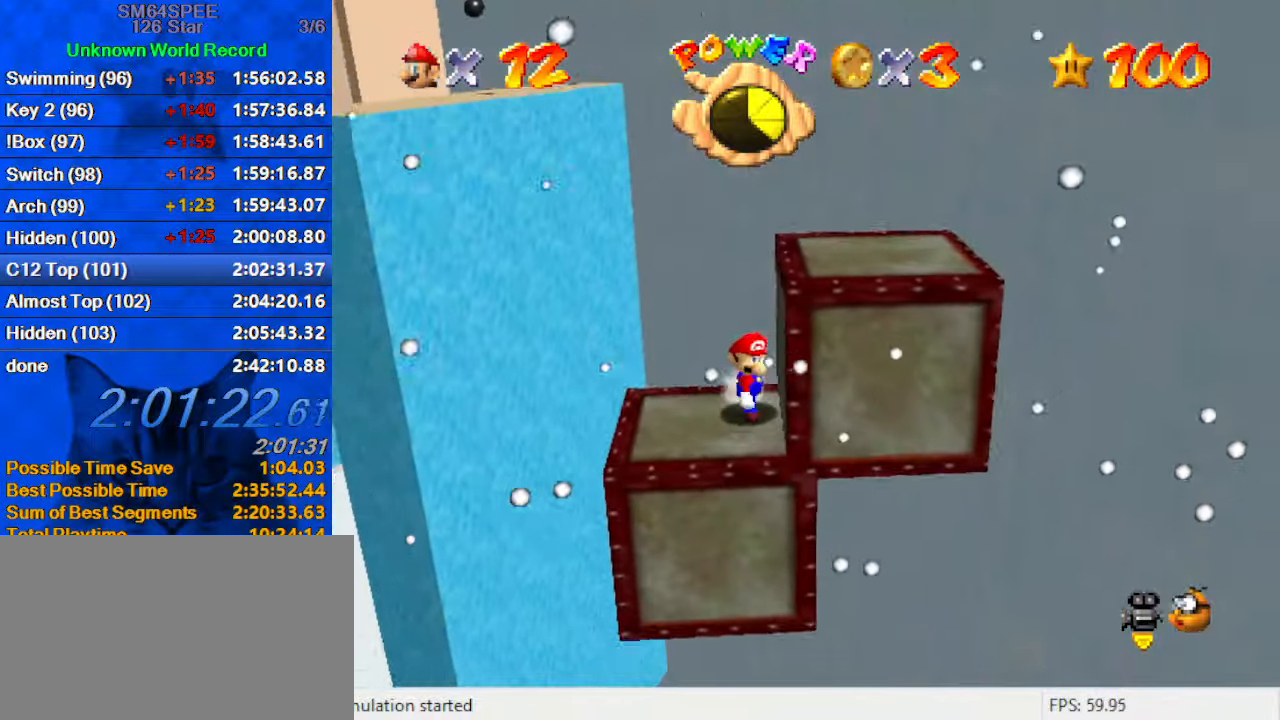
{"keys": [], "events": [[133, "down", "up"], [266, "right", "up"]]}
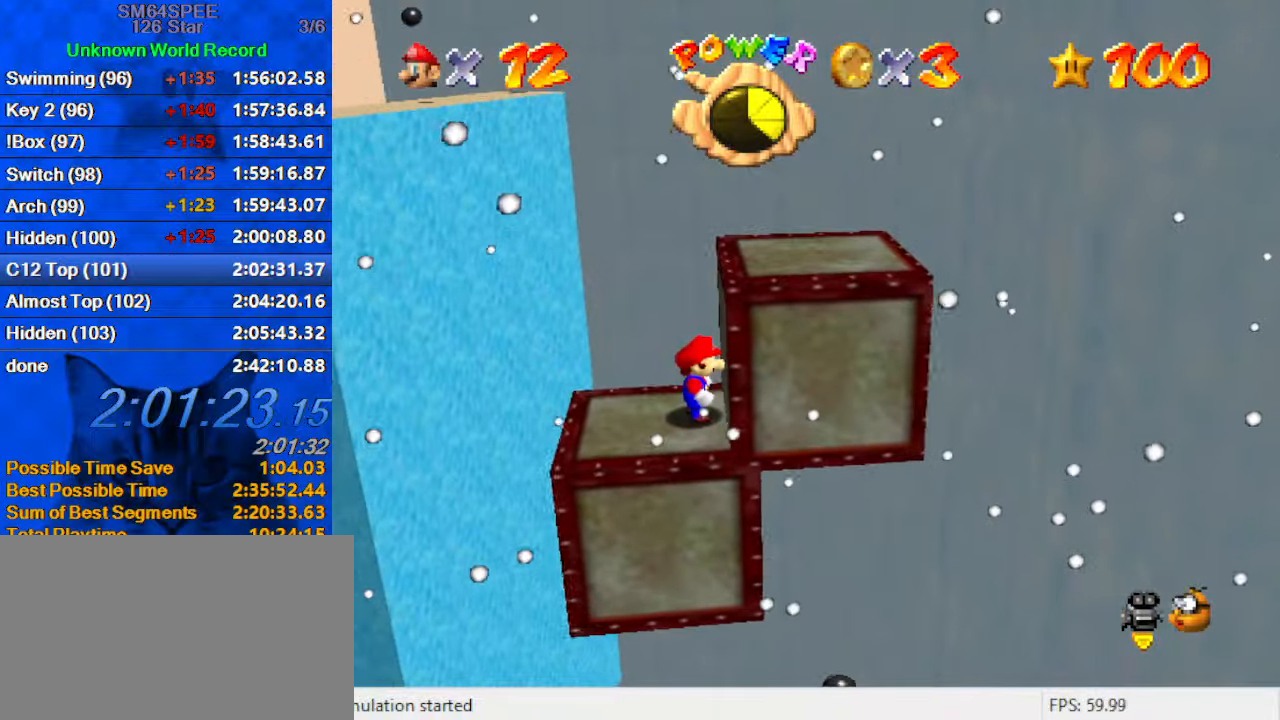
{"keys": ["left", "up"], "events": [[33, "left", "down"], [33, "up", "down"], [266, "y", "down"], [333, "shift", "down"], [466, "y", "up"], [500, "shift", "up"]]}
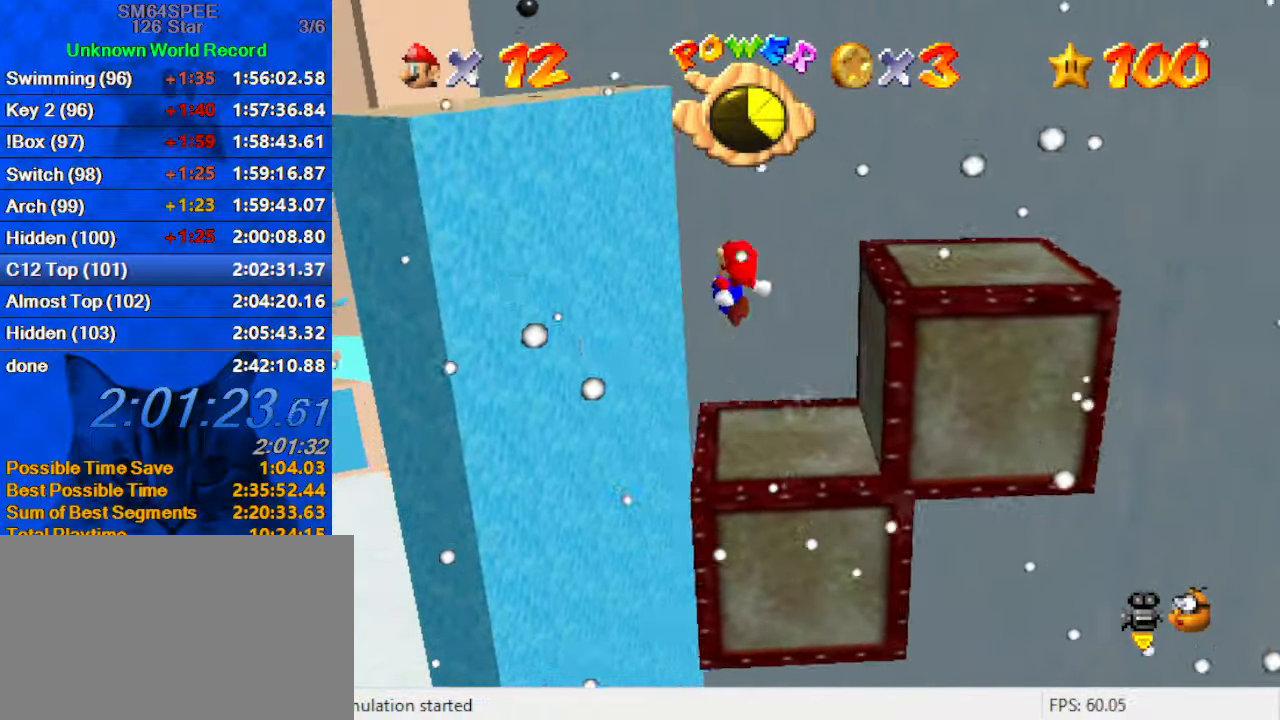
{"keys": ["left"], "events": [[66, "left", "up"], [133, "a", "down"], [200, "left", "down"], [233, "a", "up"], [333, "up", "up"]]}
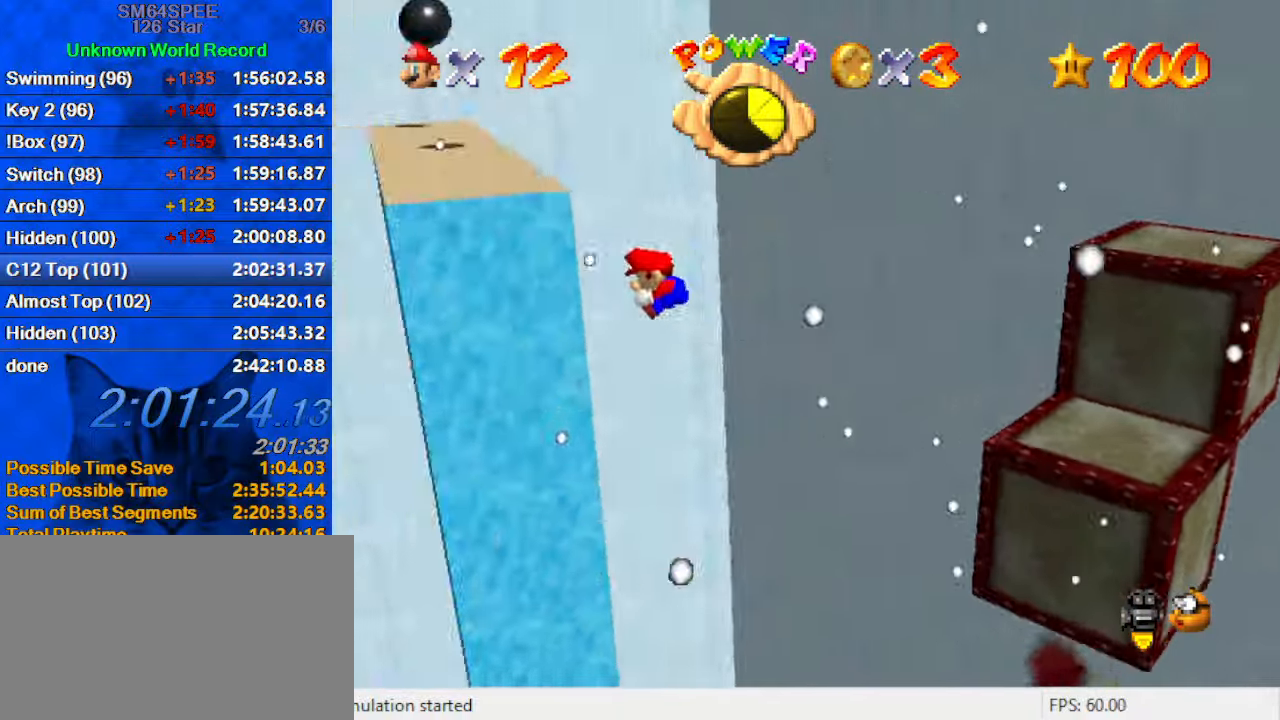
{"keys": ["right", "shift", "up"], "events": [[66, "d", "down"], [166, "d", "up"], [166, "right", "down"], [200, "left", "up"], [200, "shift", "down"], [500, "up", "down"]]}
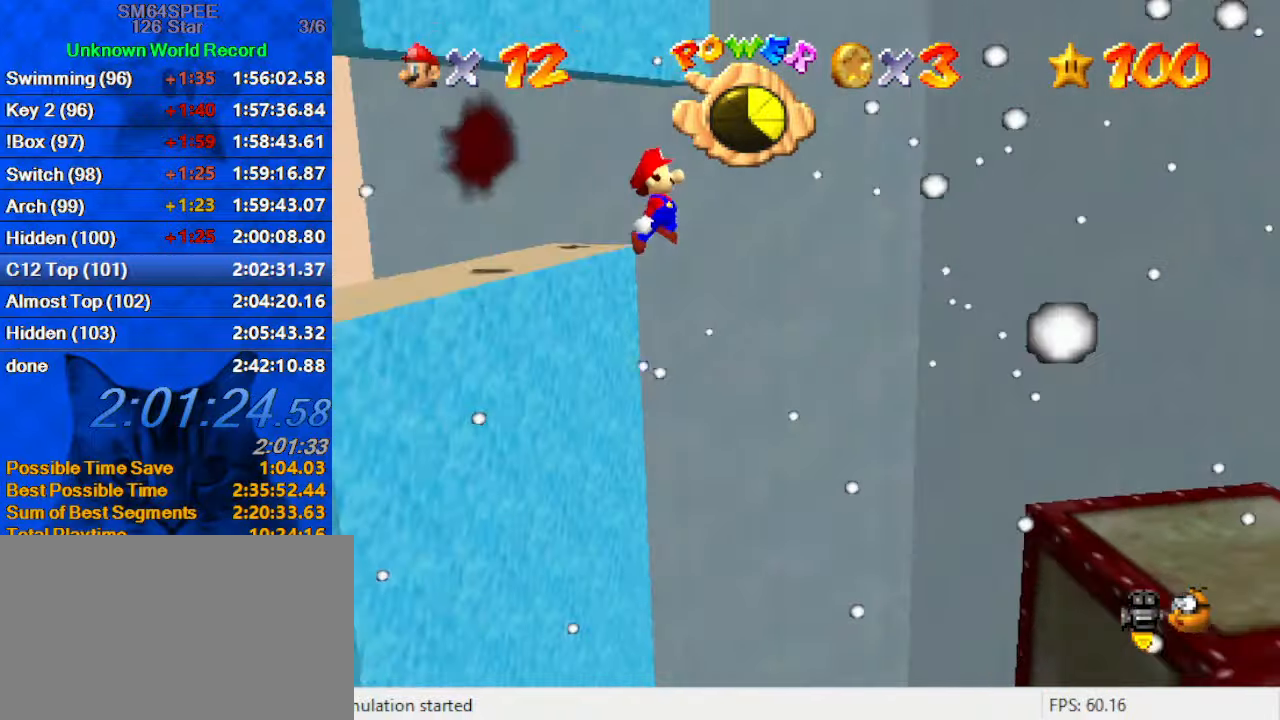
{"keys": ["right", "shift"], "events": [[300, "up", "up"]]}
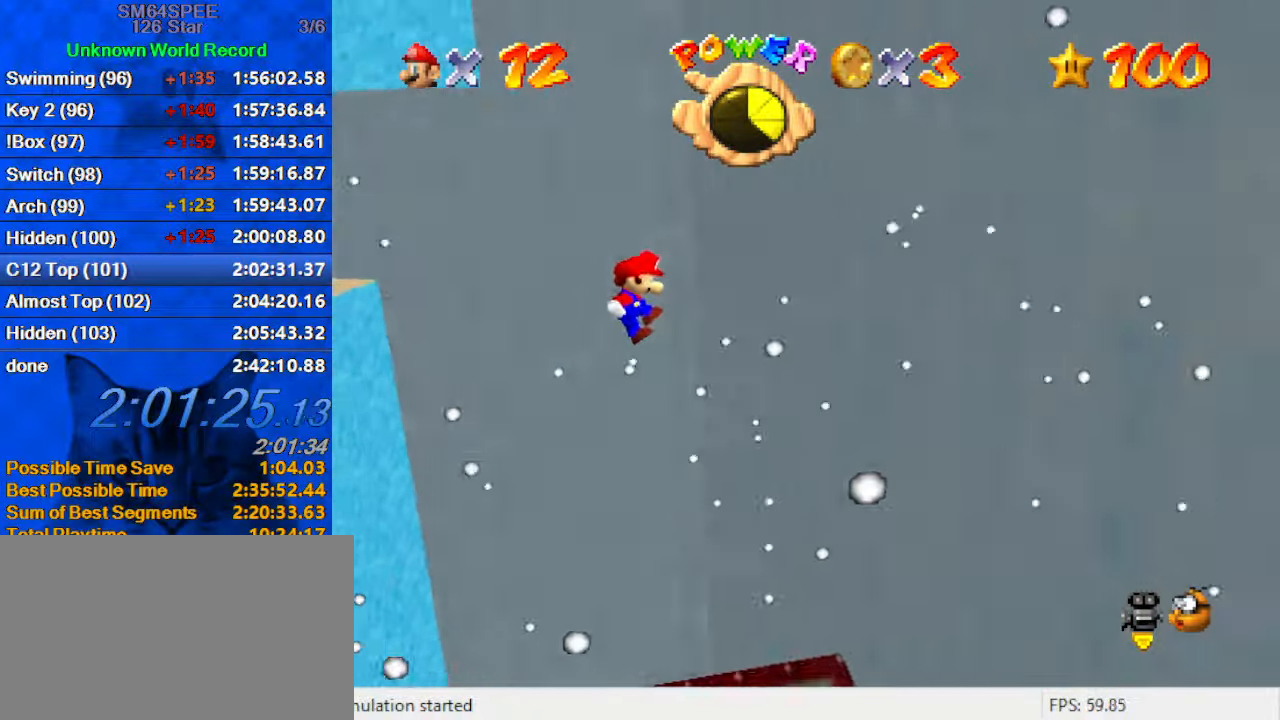
{"keys": ["left", "shift", "up"], "events": [[33, "shift", "up"], [200, "left", "down"], [200, "right", "up"], [200, "shift", "down"], [200, "up", "down"]]}
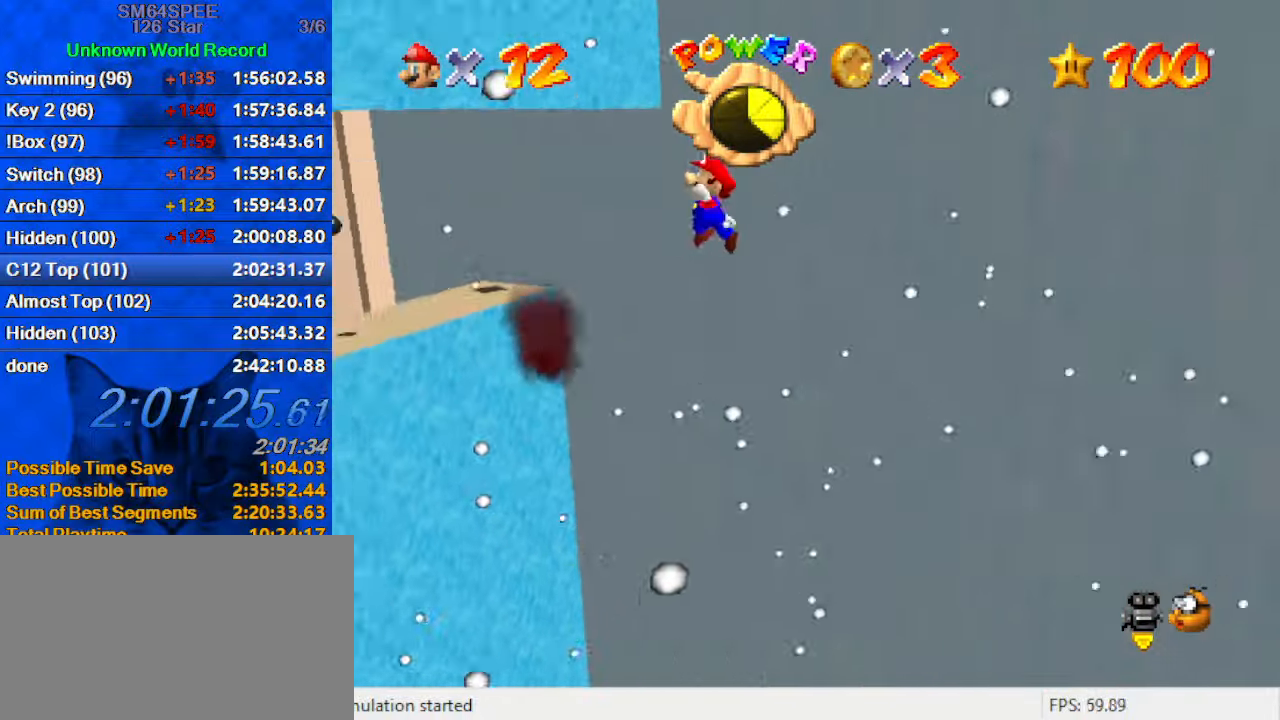
{"keys": ["shift", "up"], "events": [[300, "left", "up"]]}
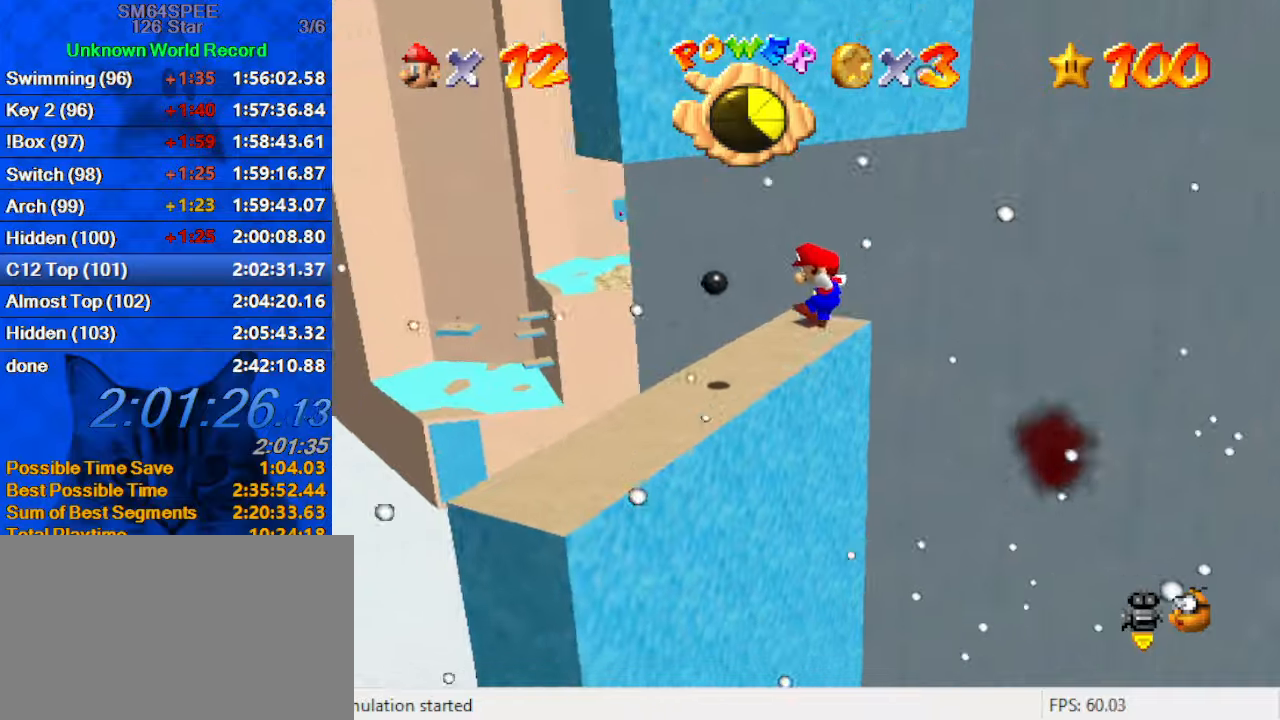
{"keys": ["a"], "events": [[133, "shift", "up"], [133, "up", "up"], [300, "shift", "down"], [433, "a", "down"], [433, "shift", "up"]]}
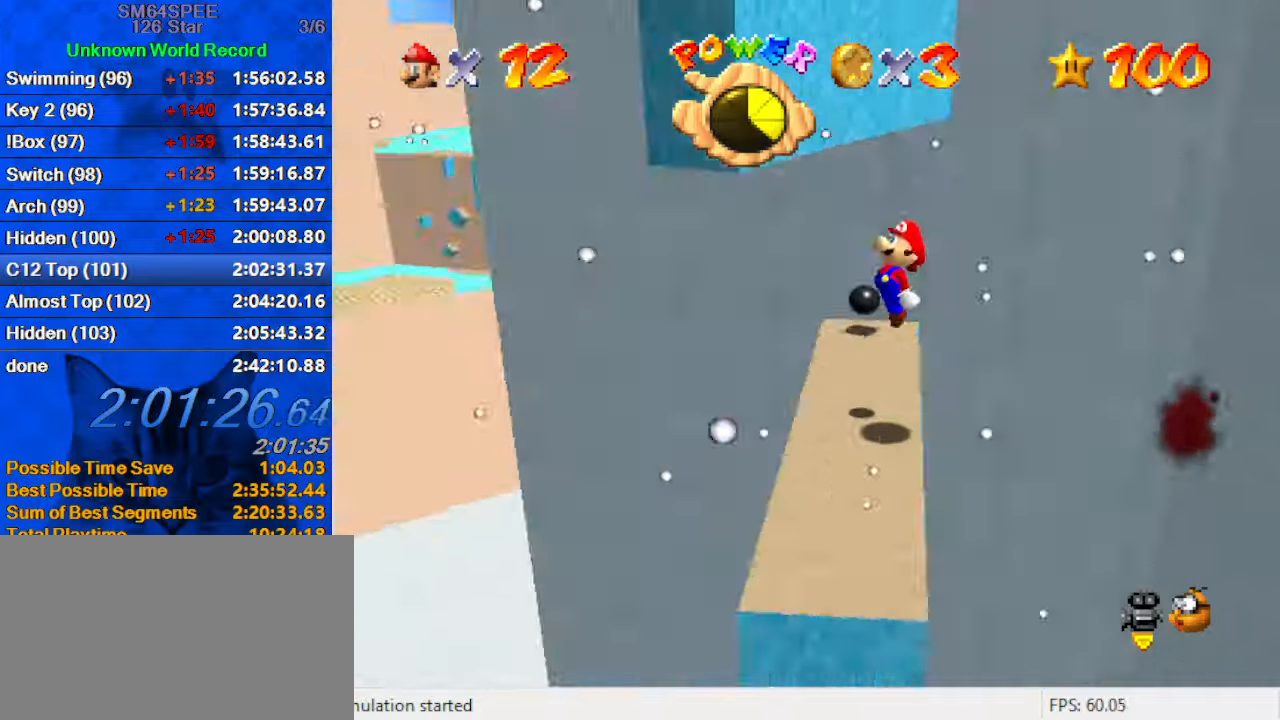
{"keys": [], "events": [[100, "a", "up"], [133, "down", "down"], [233, "left", "down"], [400, "down", "up"], [400, "left", "up"]]}
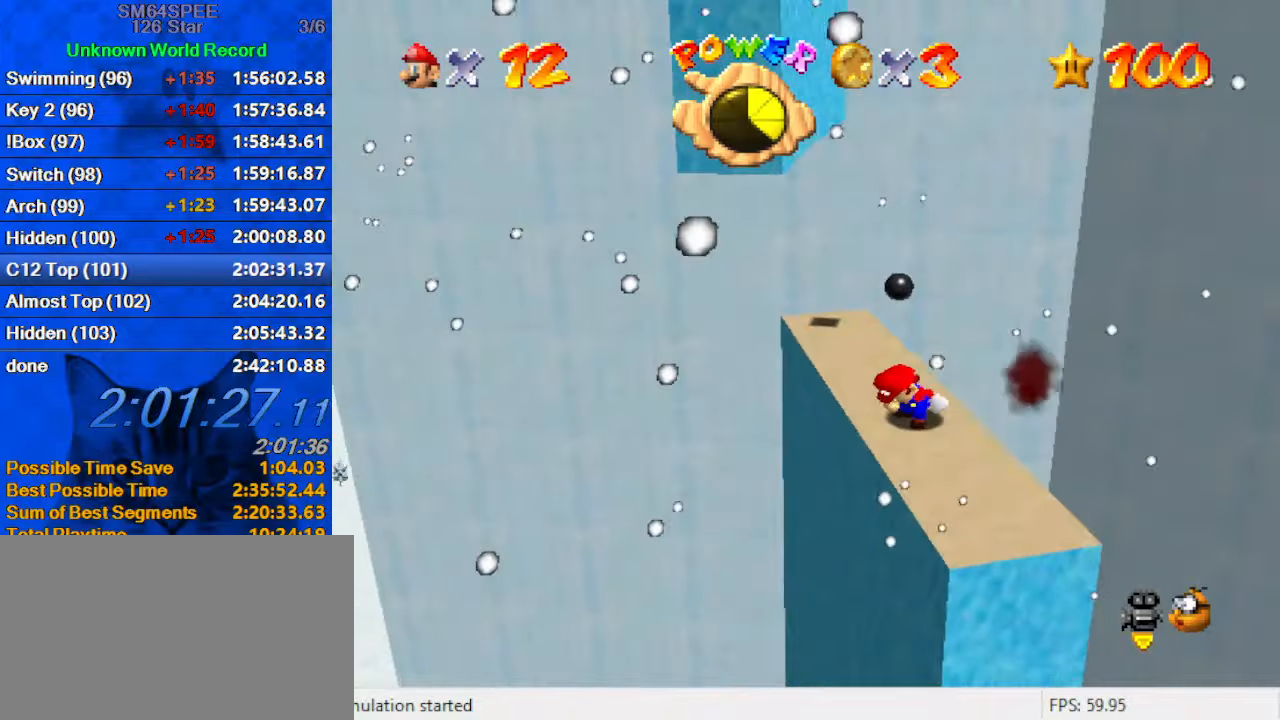
{"keys": [], "events": [[100, "down", "down"], [200, "down", "up"], [333, "up", "down"], [433, "up", "up"]]}